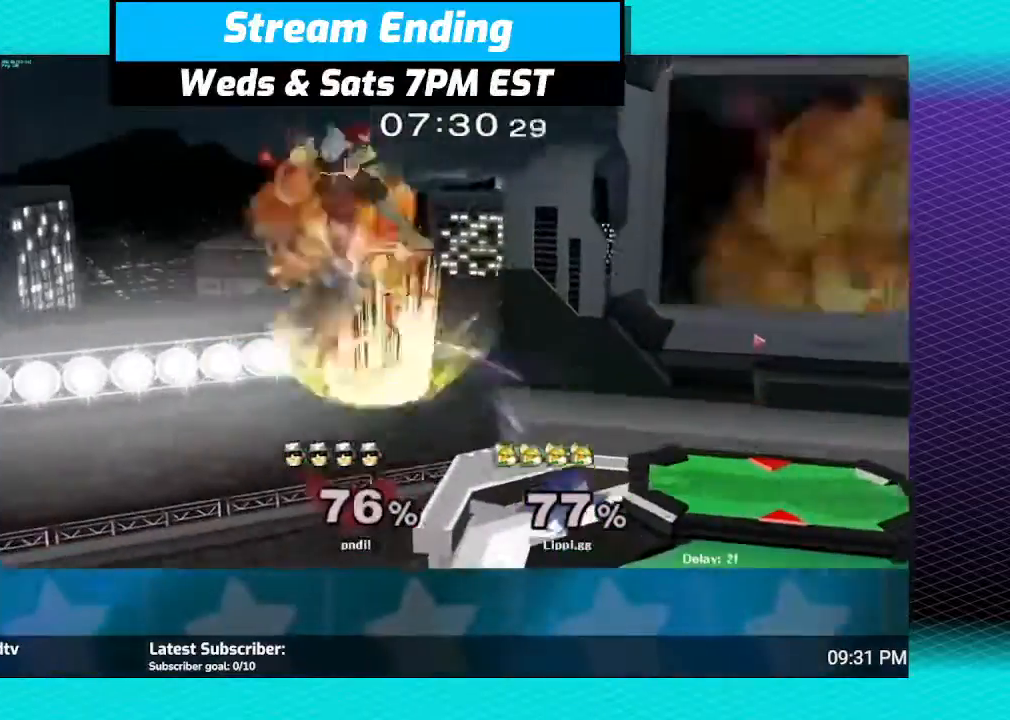
Gameplay with a controller (Nintendo layout); each line is a JSON object with the inputs held at the frame after it. "events" lists button and stick changes between this image and that frame as [ms after this image, input, new state], when the widget could be followed in between. Not read: L3 R3.
{"buttons": ["B"], "left_stick": "down", "right_stick": "center", "events": [[33, "left_stick", "down-right"], [400, "left_stick", "down"]]}
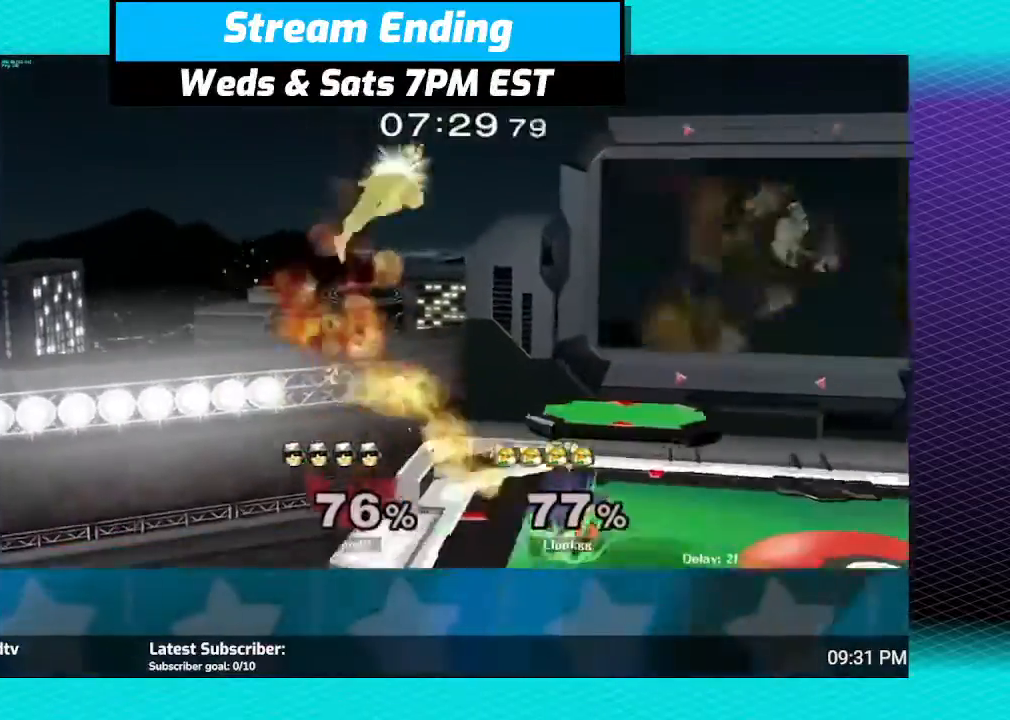
{"buttons": [], "left_stick": "center", "right_stick": "center", "events": [[334, "left_stick", "down-right"], [401, "B", "up"], [501, "left_stick", "center"]]}
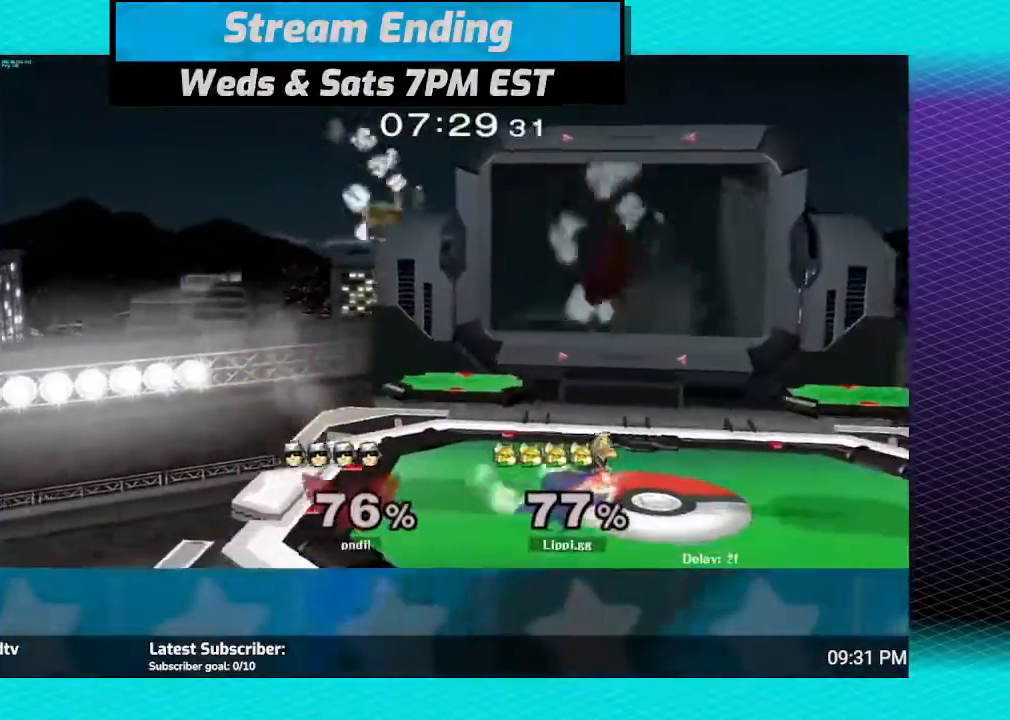
{"buttons": [], "left_stick": "left", "right_stick": "down", "events": [[67, "left_stick", "right"], [133, "Y", "down"], [200, "Y", "up"], [200, "left_stick", "up-left"], [334, "left_stick", "left"], [400, "right_stick", "down-left"], [467, "right_stick", "down"]]}
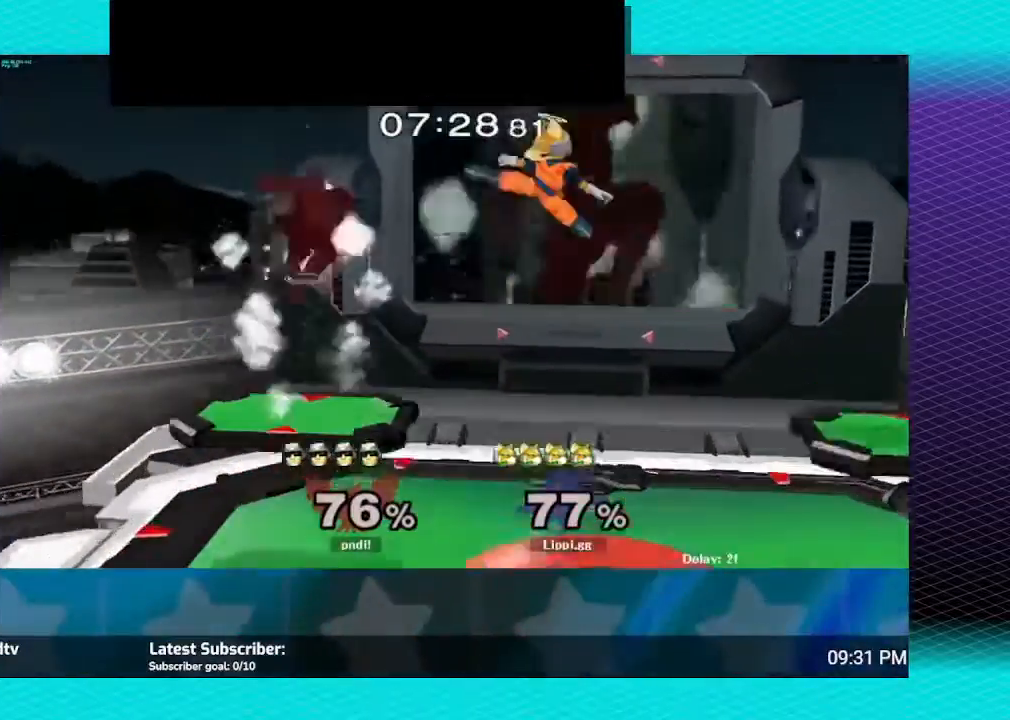
{"buttons": [], "left_stick": "down", "right_stick": "center", "events": [[201, "left_stick", "down"], [501, "right_stick", "center"]]}
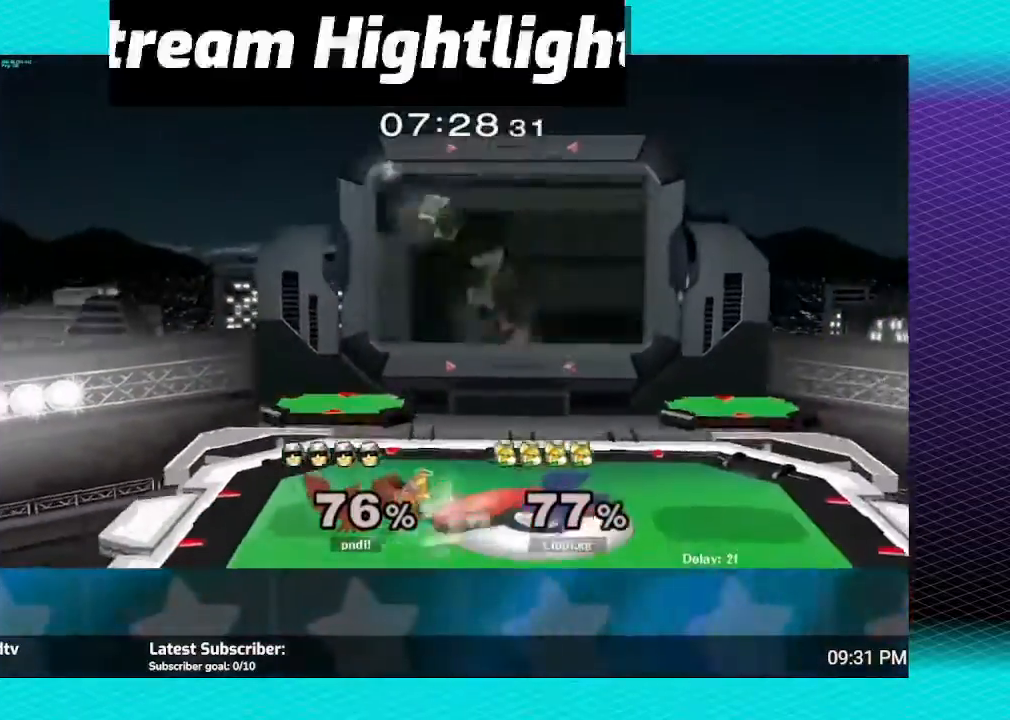
{"buttons": [], "left_stick": "center", "right_stick": "right", "events": [[100, "left_stick", "center"], [300, "right_stick", "right"], [434, "right_stick", "center"], [500, "right_stick", "right"]]}
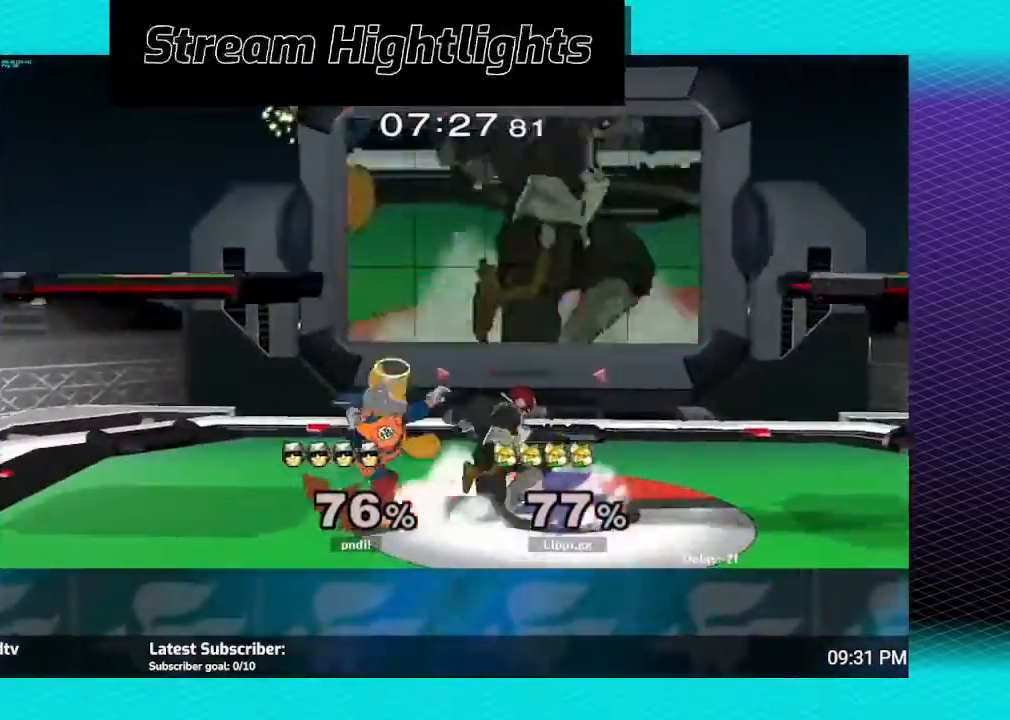
{"buttons": [], "left_stick": "center", "right_stick": "center", "events": [[467, "right_stick", "center"]]}
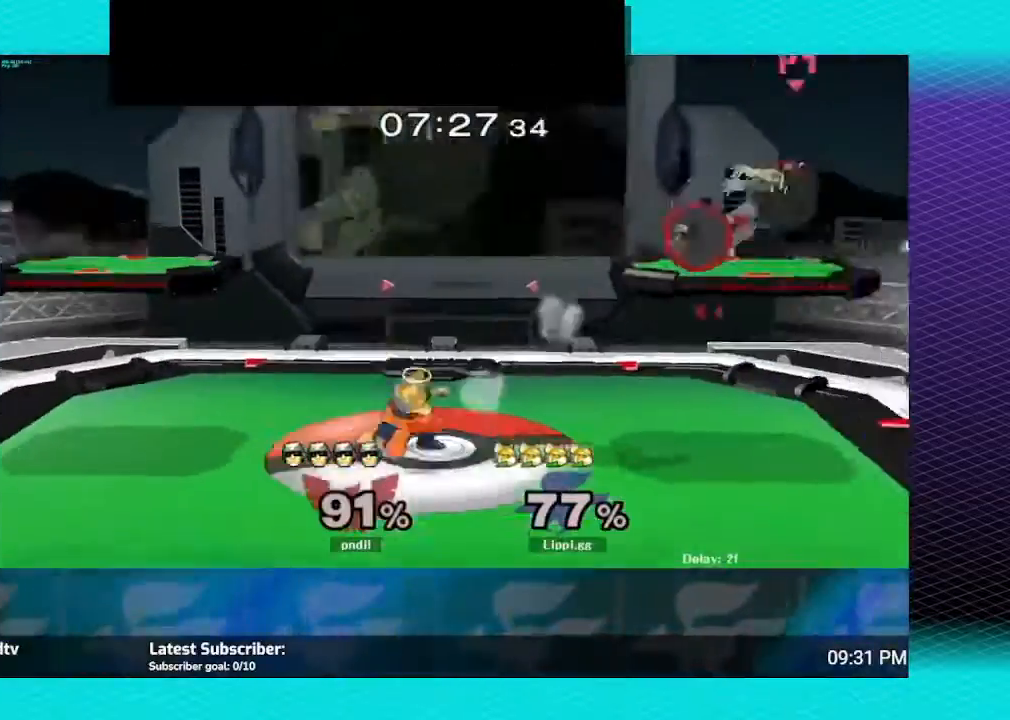
{"buttons": [], "left_stick": "center", "right_stick": "center", "events": [[167, "left_stick", "right"], [201, "Y", "down"], [267, "Y", "up"], [334, "left_stick", "center"], [401, "B", "down"], [468, "B", "up"]]}
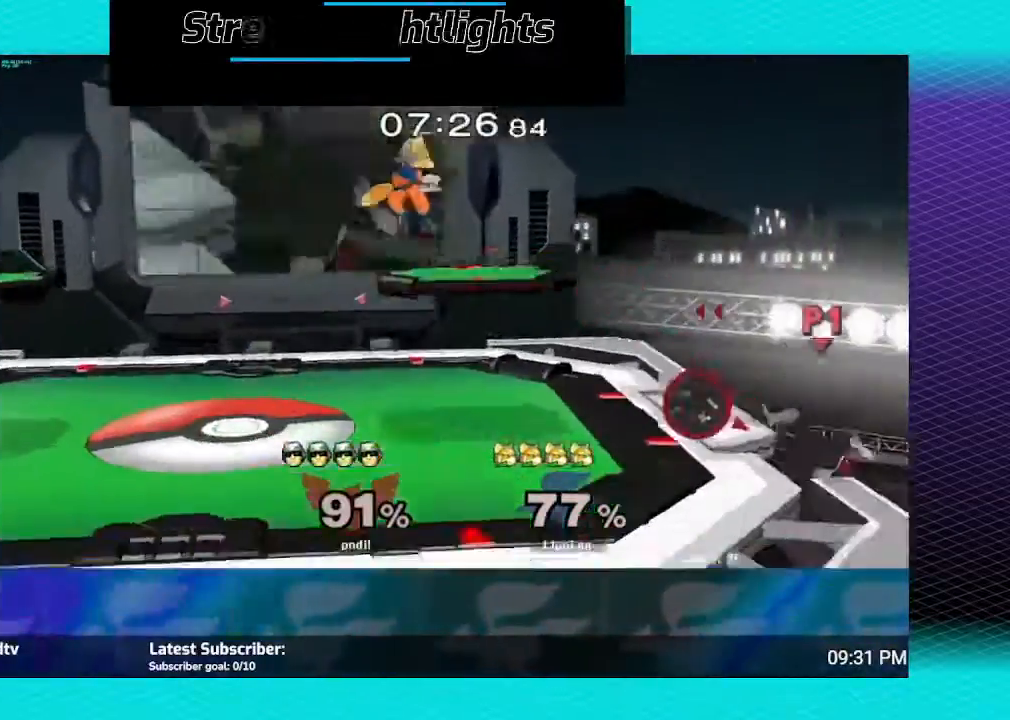
{"buttons": ["B"], "left_stick": "down", "right_stick": "center", "events": [[100, "left_stick", "up"], [167, "B", "down"], [167, "left_stick", "up-right"], [234, "B", "up"], [334, "left_stick", "right"], [400, "B", "down"], [500, "left_stick", "down"]]}
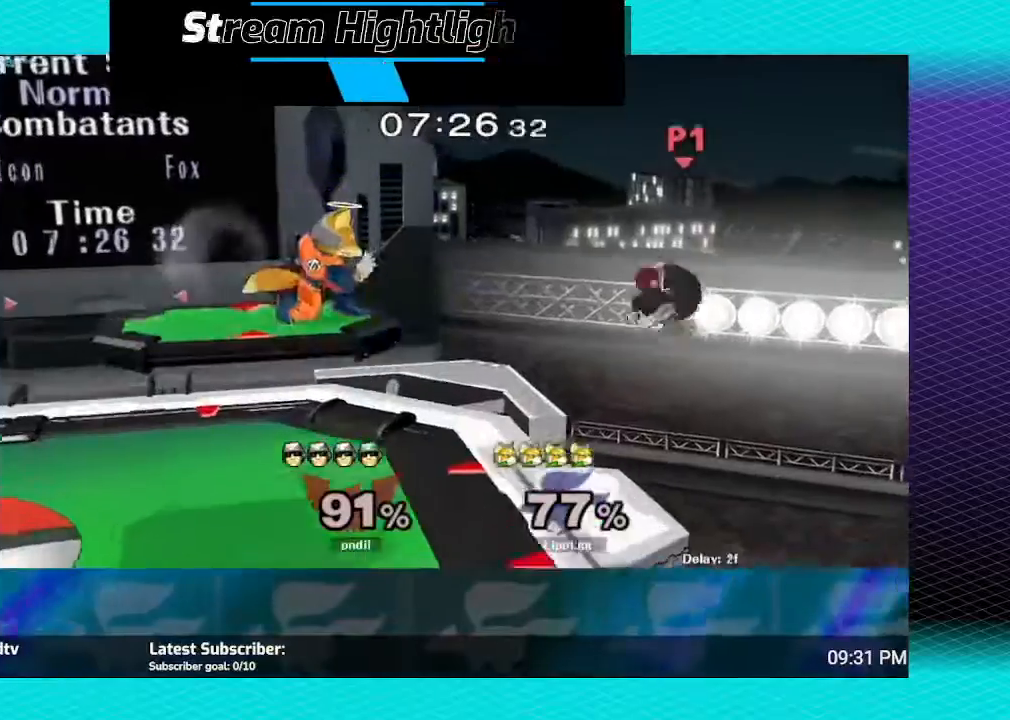
{"buttons": [], "left_stick": "down-left", "right_stick": "center", "events": [[101, "B", "up"], [367, "B", "down"], [434, "left_stick", "down-left"], [468, "B", "up"]]}
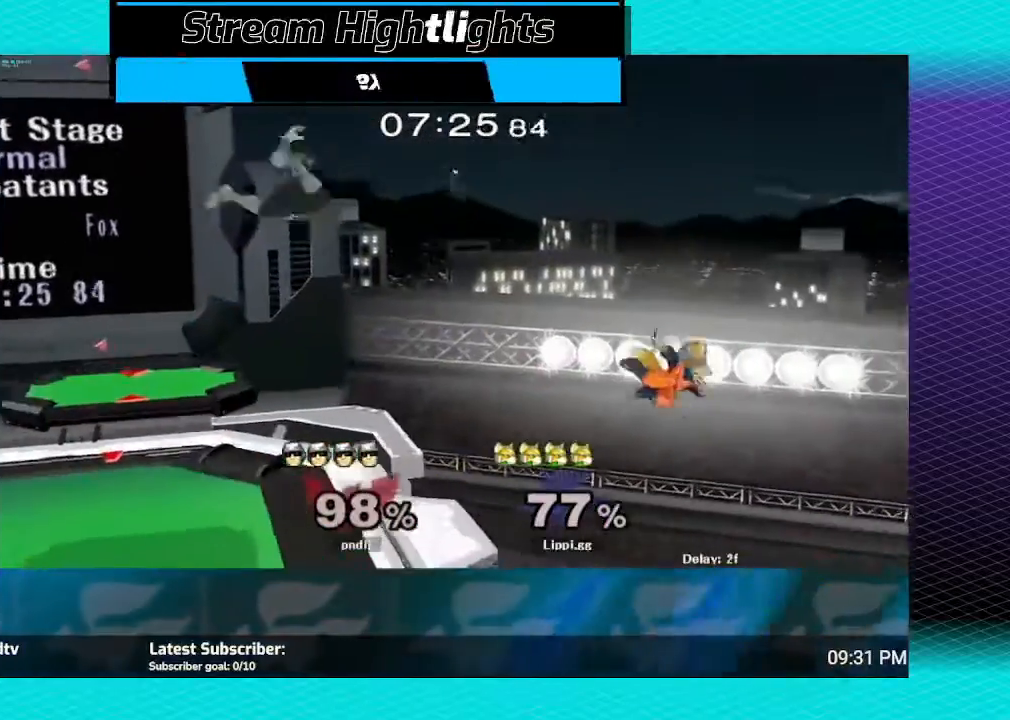
{"buttons": ["B"], "left_stick": "up-left", "right_stick": "center", "events": [[67, "left_stick", "center"], [234, "left_stick", "up-left"], [500, "B", "down"]]}
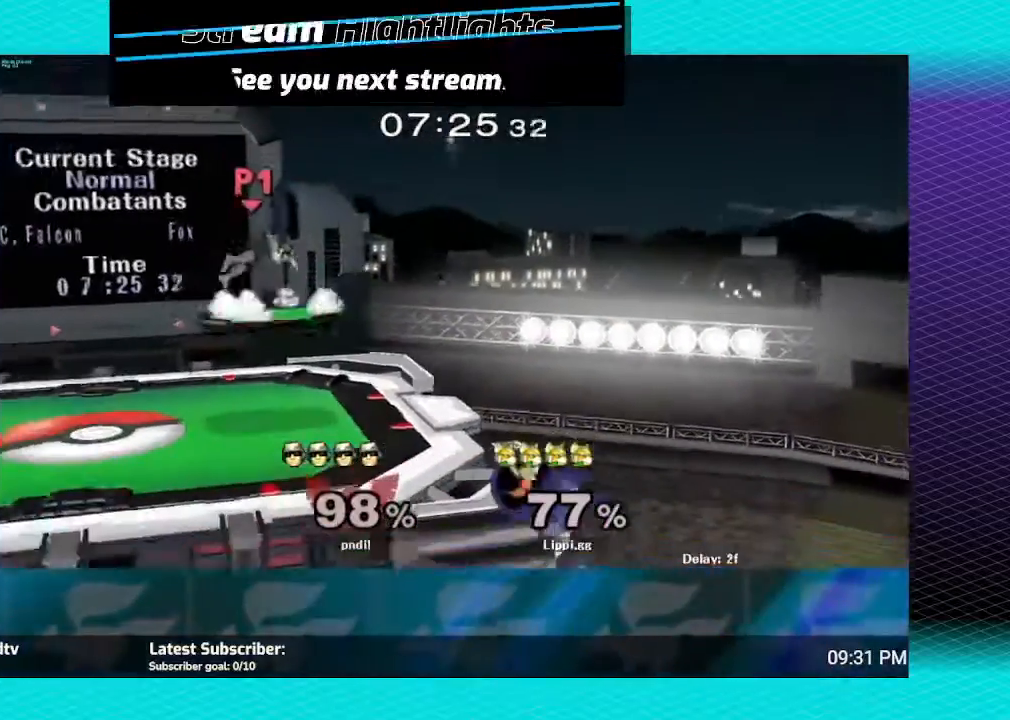
{"buttons": [], "left_stick": "center", "right_stick": "center", "events": [[334, "B", "up"], [401, "left_stick", "center"]]}
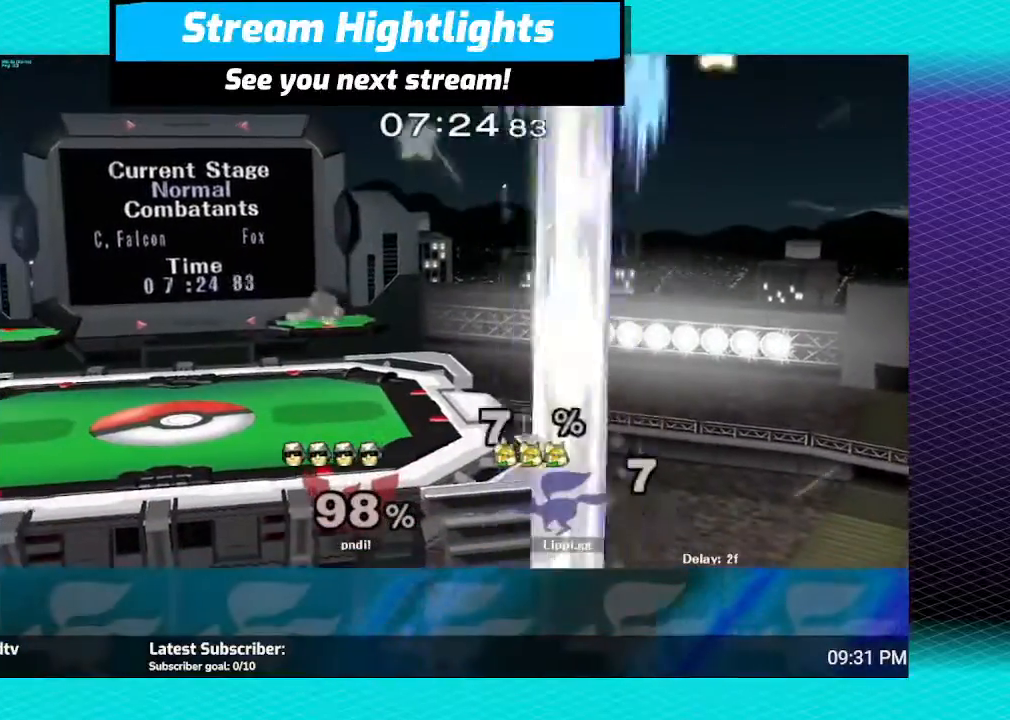
{"buttons": [], "left_stick": "center", "right_stick": "center", "events": []}
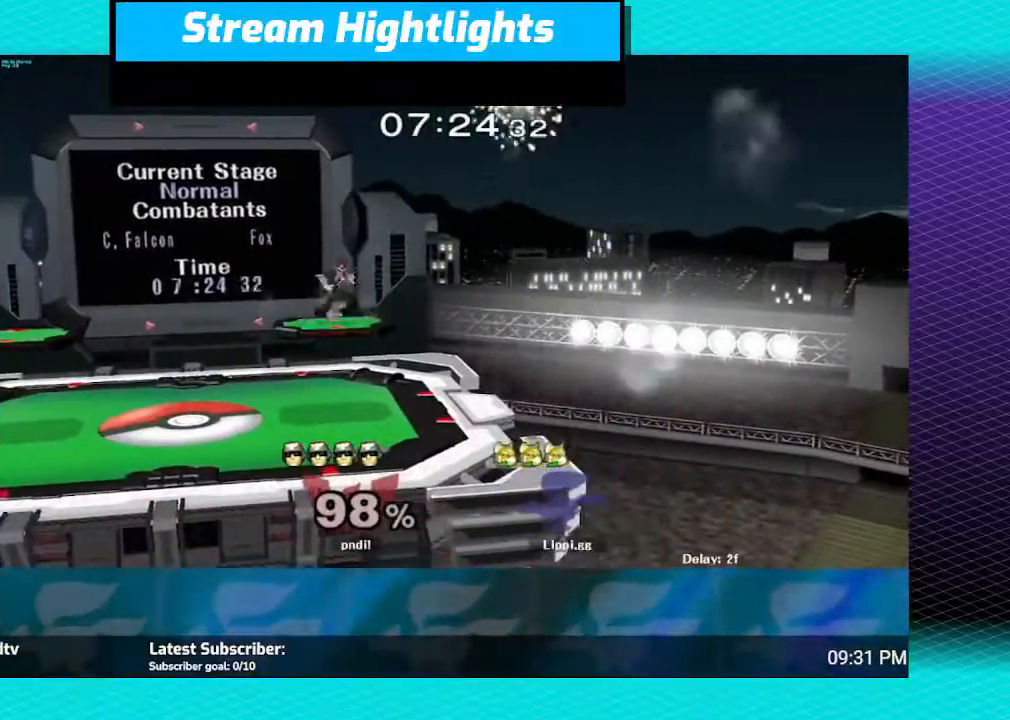
{"buttons": [], "left_stick": "center", "right_stick": "right", "events": [[468, "right_stick", "right"]]}
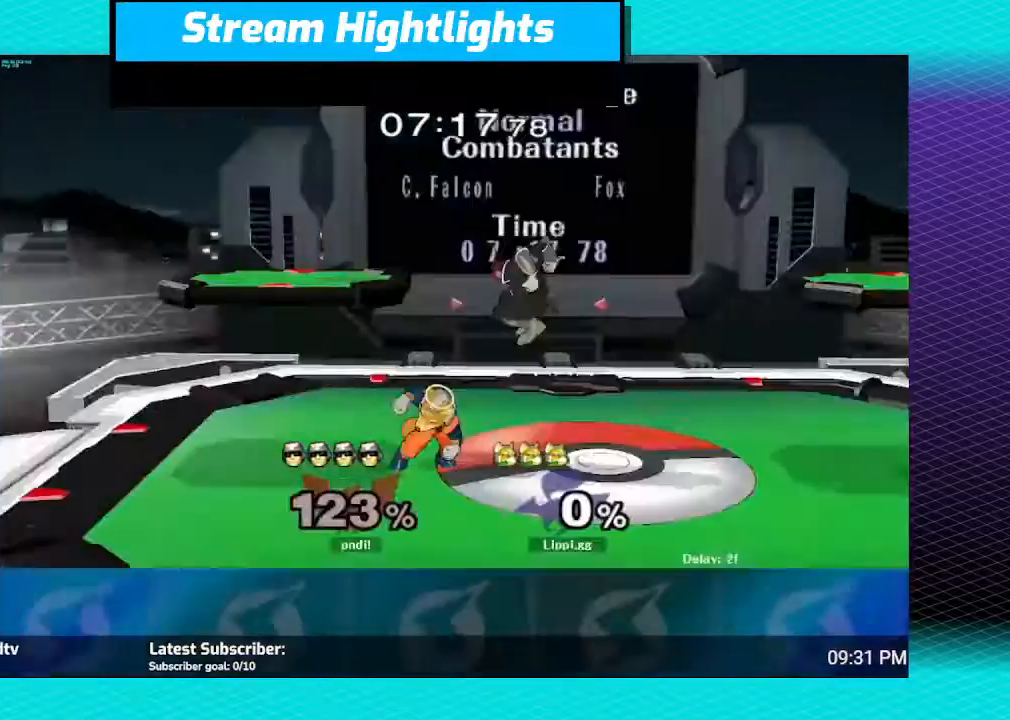
{"buttons": [], "left_stick": "center", "right_stick": "right", "events": []}
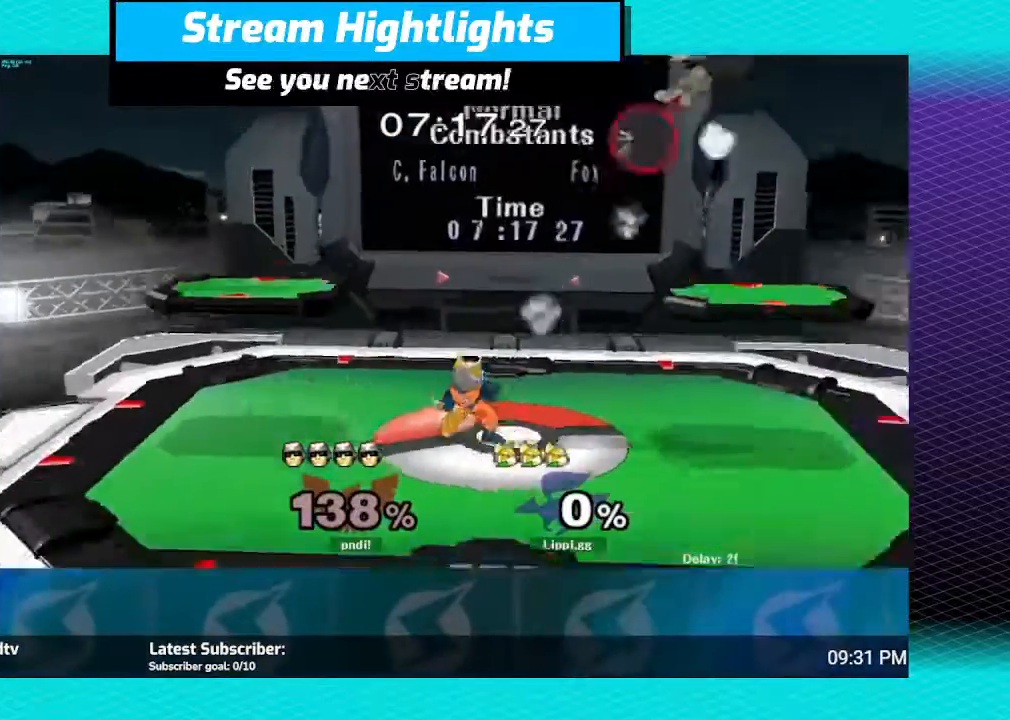
{"buttons": [], "left_stick": "center", "right_stick": "center", "events": [[67, "right_stick", "center"], [301, "left_stick", "right"], [468, "Y", "down"], [501, "Y", "up"], [501, "left_stick", "center"]]}
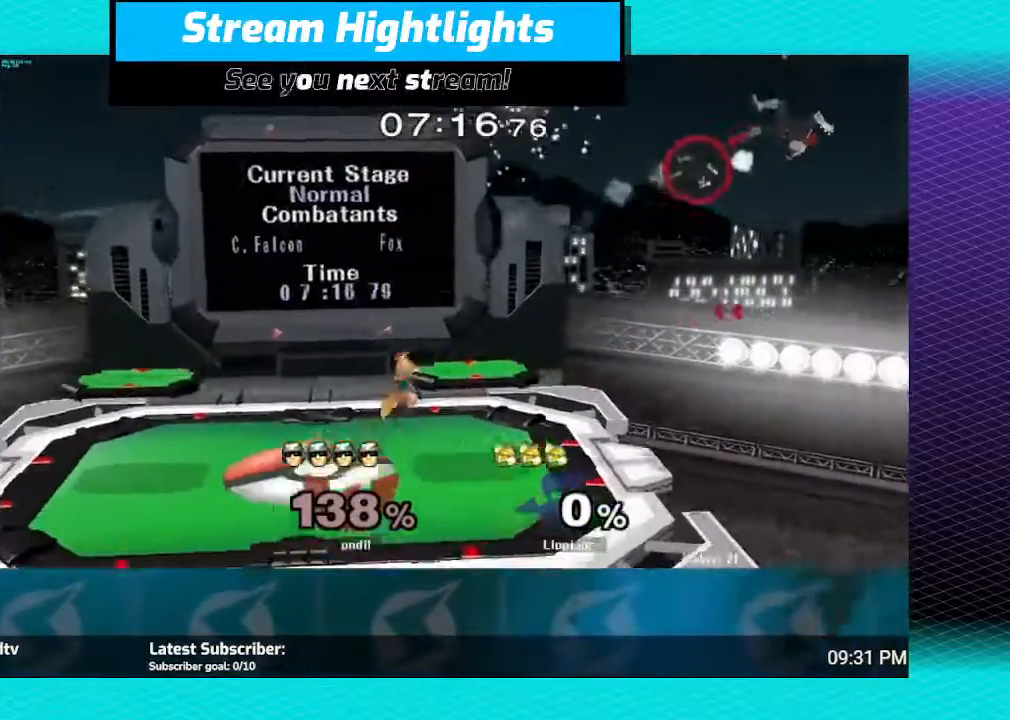
{"buttons": [], "left_stick": "left", "right_stick": "center", "events": [[133, "B", "down"], [300, "B", "up"], [400, "B", "down"], [434, "left_stick", "left"], [467, "B", "up"]]}
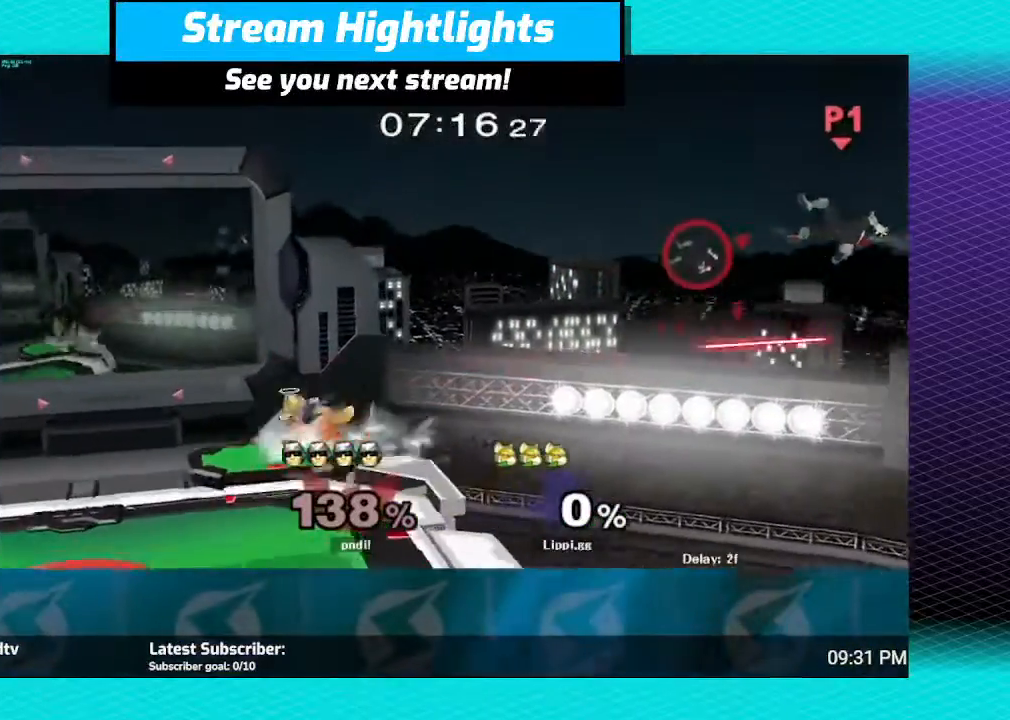
{"buttons": [], "left_stick": "center", "right_stick": "center", "events": [[67, "B", "down"], [167, "B", "up"], [234, "left_stick", "center"]]}
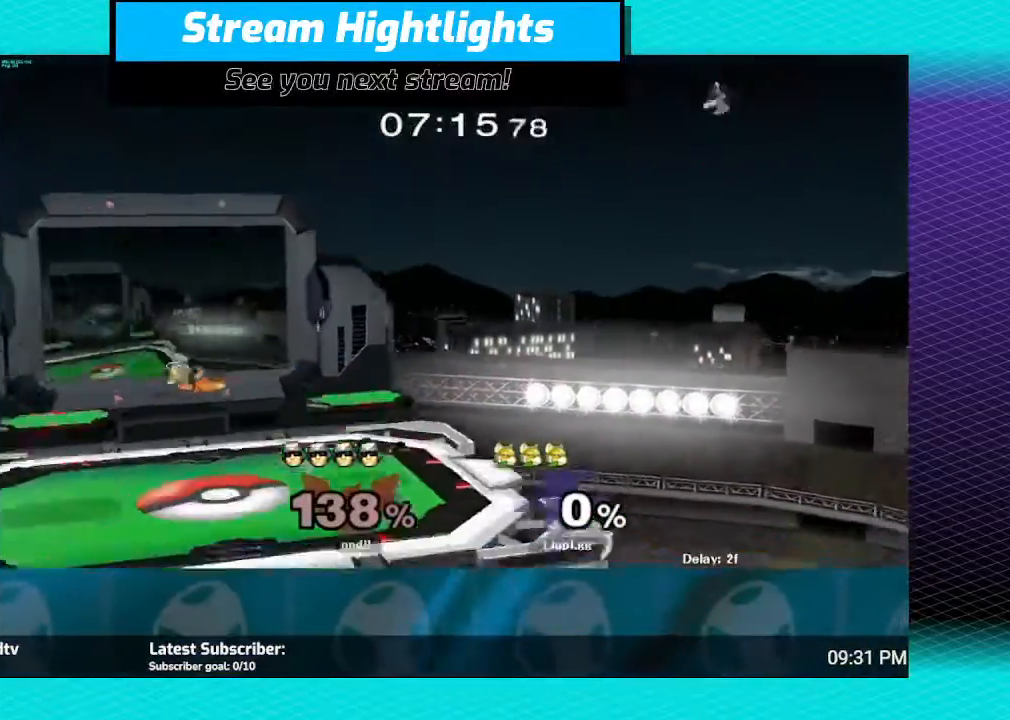
{"buttons": [], "left_stick": "center", "right_stick": "center", "events": []}
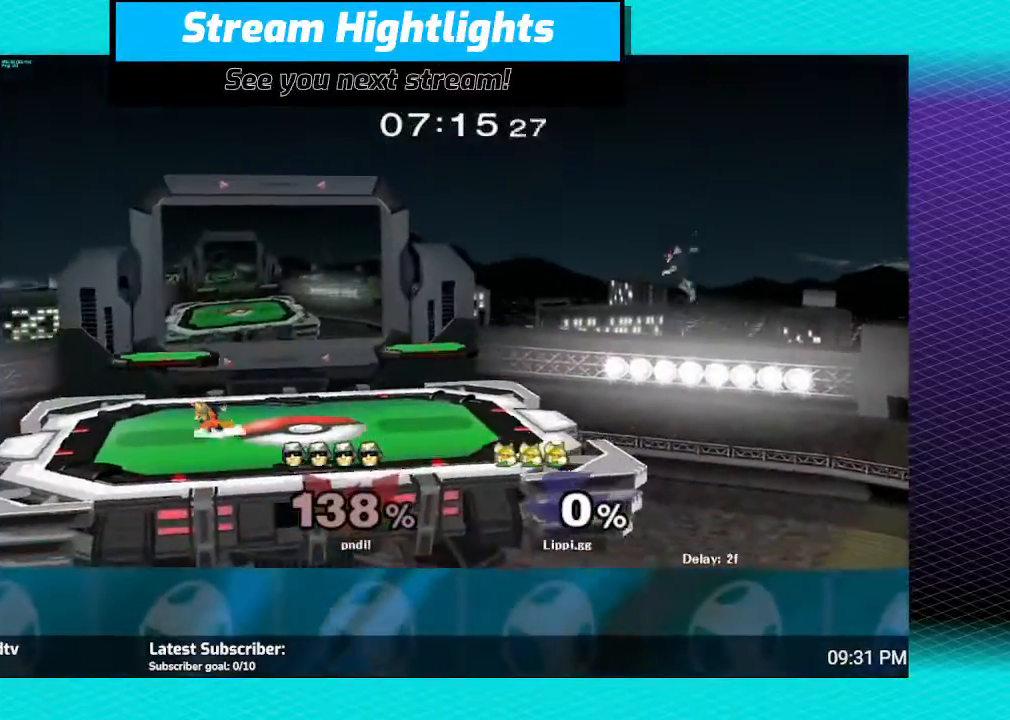
{"buttons": [], "left_stick": "right", "right_stick": "center", "events": [[401, "left_stick", "right"], [434, "Y", "down"], [501, "Y", "up"]]}
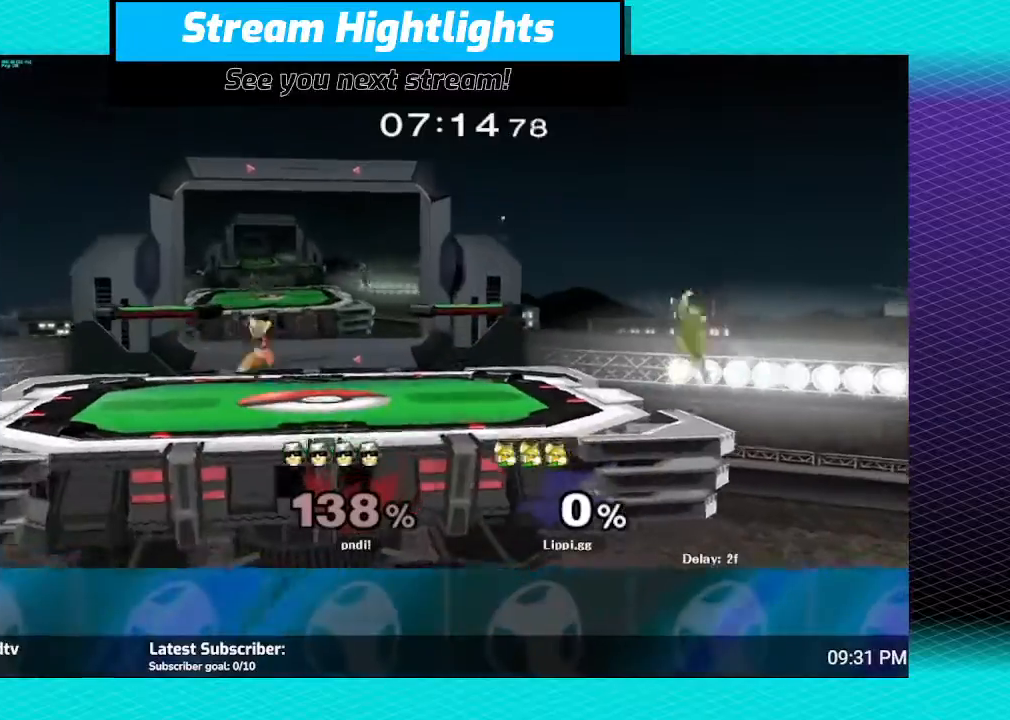
{"buttons": [], "left_stick": "down", "right_stick": "center", "events": [[33, "left_stick", "center"], [200, "B", "down"], [334, "B", "up"], [367, "left_stick", "down"]]}
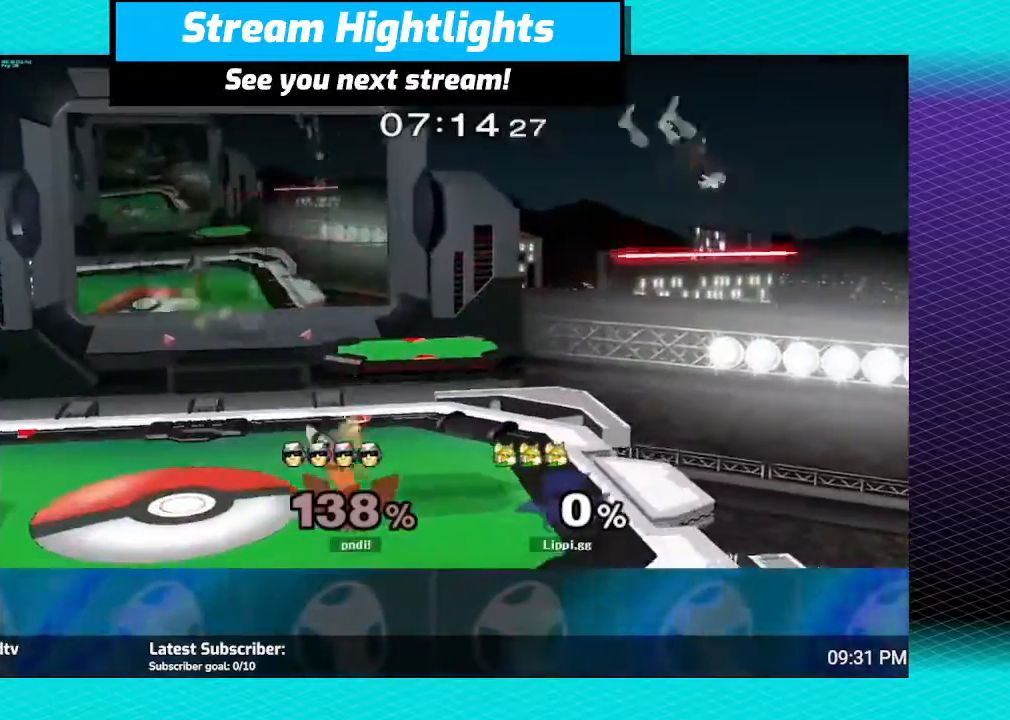
{"buttons": [], "left_stick": "right", "right_stick": "center", "events": [[134, "left_stick", "center"], [367, "left_stick", "right"]]}
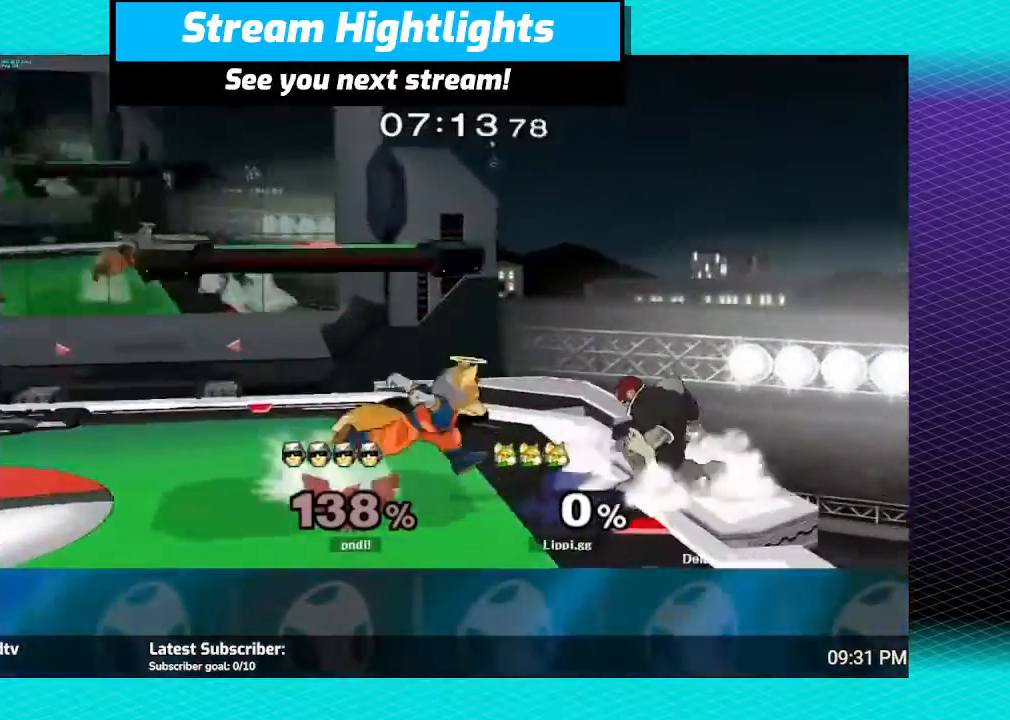
{"buttons": [], "left_stick": "center", "right_stick": "center", "events": [[67, "A", "down"], [200, "A", "up"], [267, "A", "down"], [334, "A", "up"], [334, "left_stick", "center"]]}
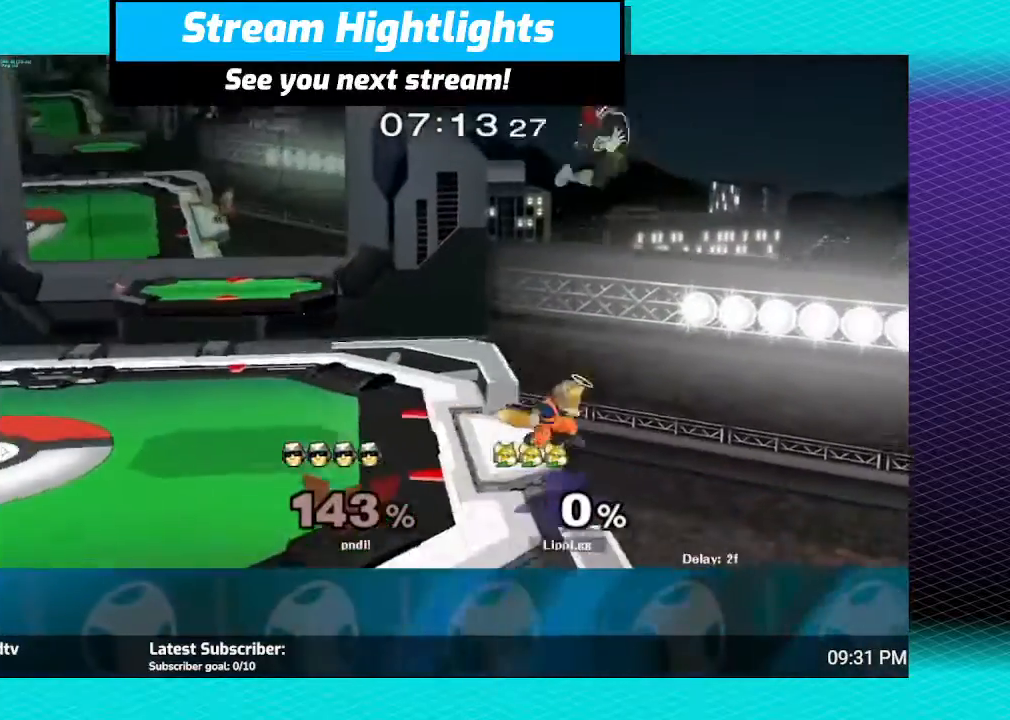
{"buttons": [], "left_stick": "center", "right_stick": "center", "events": [[434, "Y", "down"], [468, "Y", "up"]]}
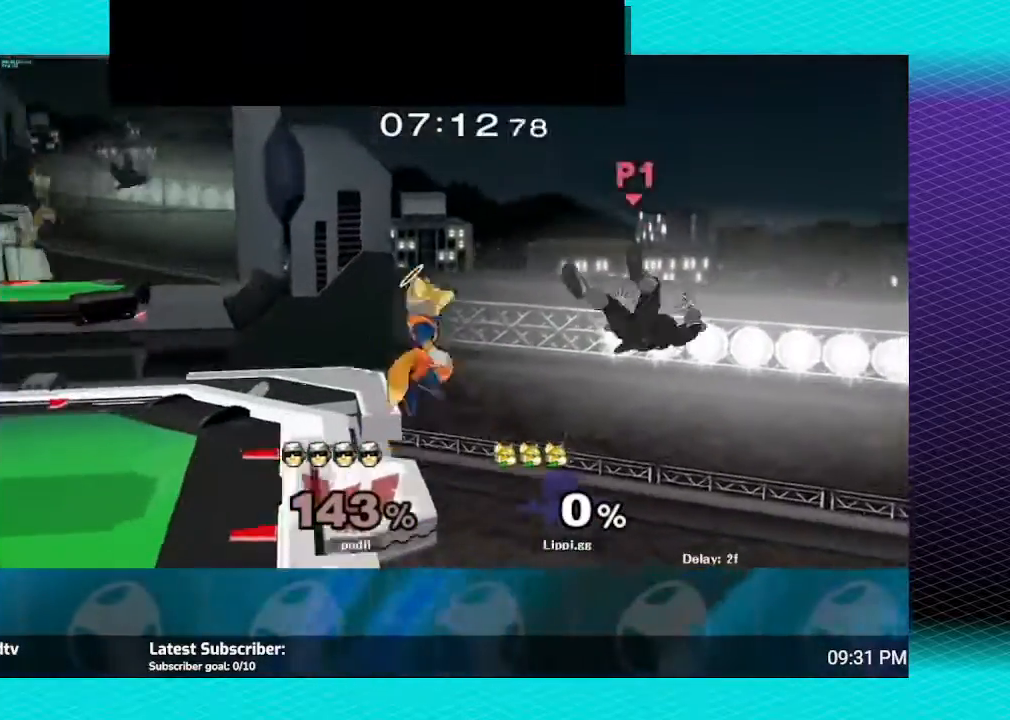
{"buttons": [], "left_stick": "down", "right_stick": "center", "events": [[67, "Y", "down"], [67, "left_stick", "up-left"], [200, "Y", "up"], [200, "left_stick", "left"], [467, "left_stick", "down"]]}
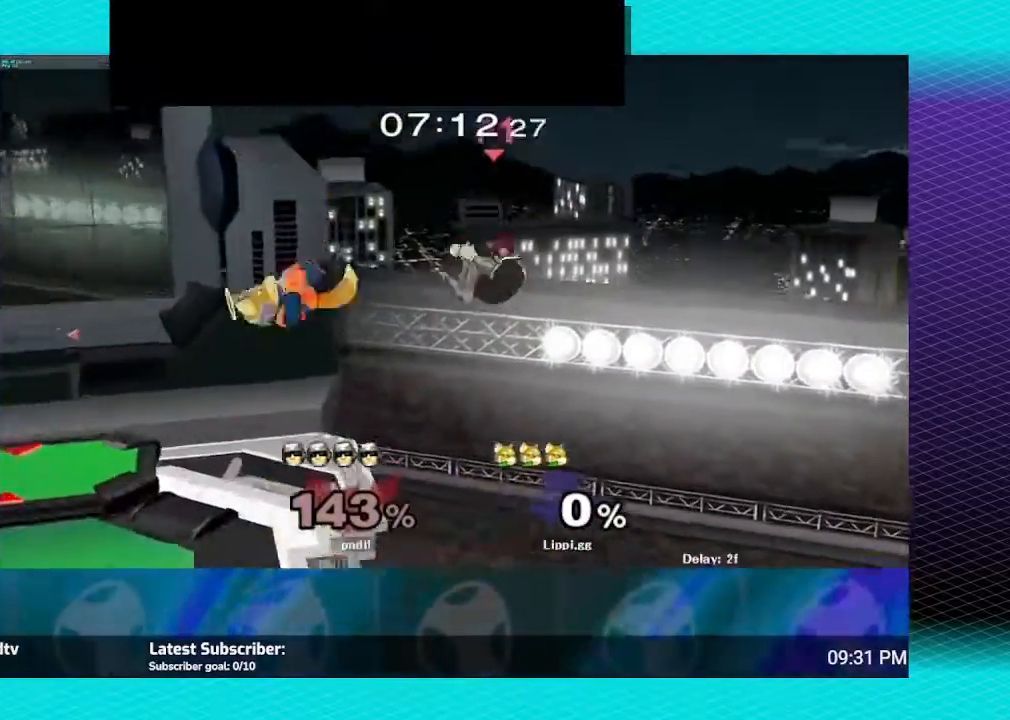
{"buttons": [], "left_stick": "center", "right_stick": "center", "events": [[267, "left_stick", "center"], [367, "right_stick", "right"], [468, "right_stick", "center"]]}
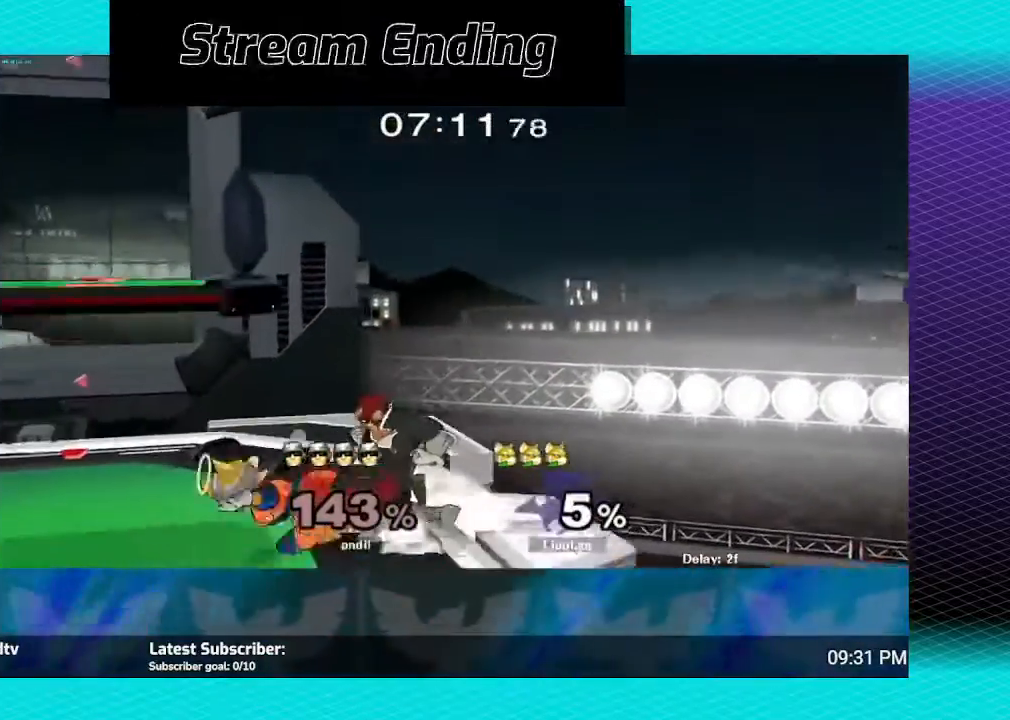
{"buttons": ["A"], "left_stick": "up", "right_stick": "center", "events": [[67, "right_stick", "right"], [334, "right_stick", "center"], [400, "left_stick", "up"], [467, "A", "down"]]}
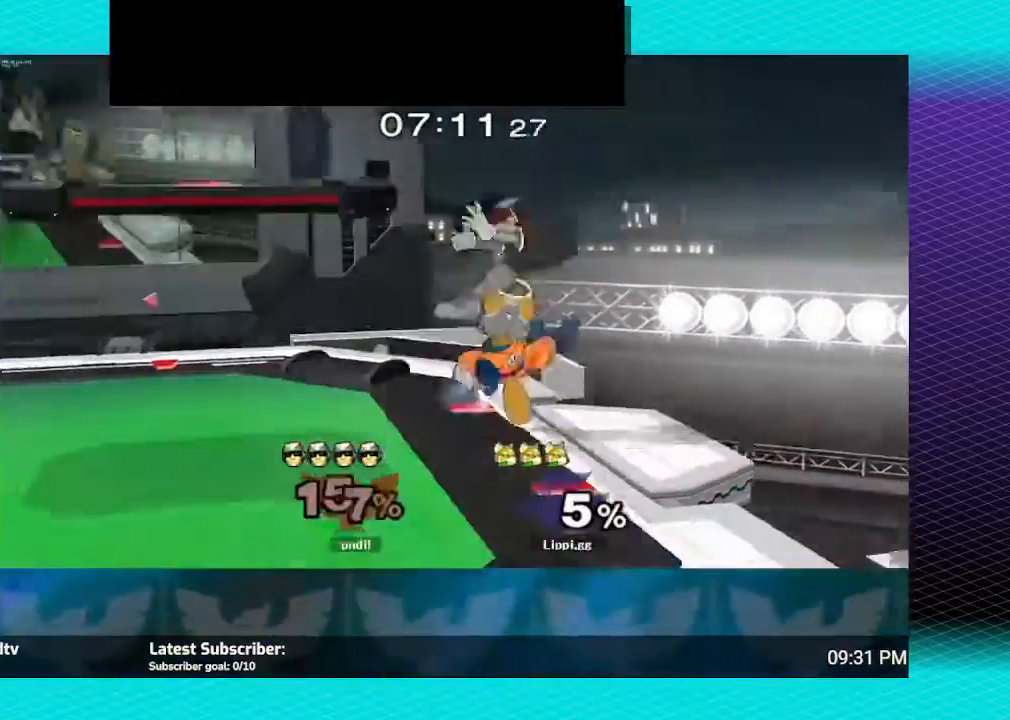
{"buttons": [], "left_stick": "center", "right_stick": "center", "events": [[34, "A", "up"], [101, "A", "down"], [201, "A", "up"], [368, "left_stick", "center"]]}
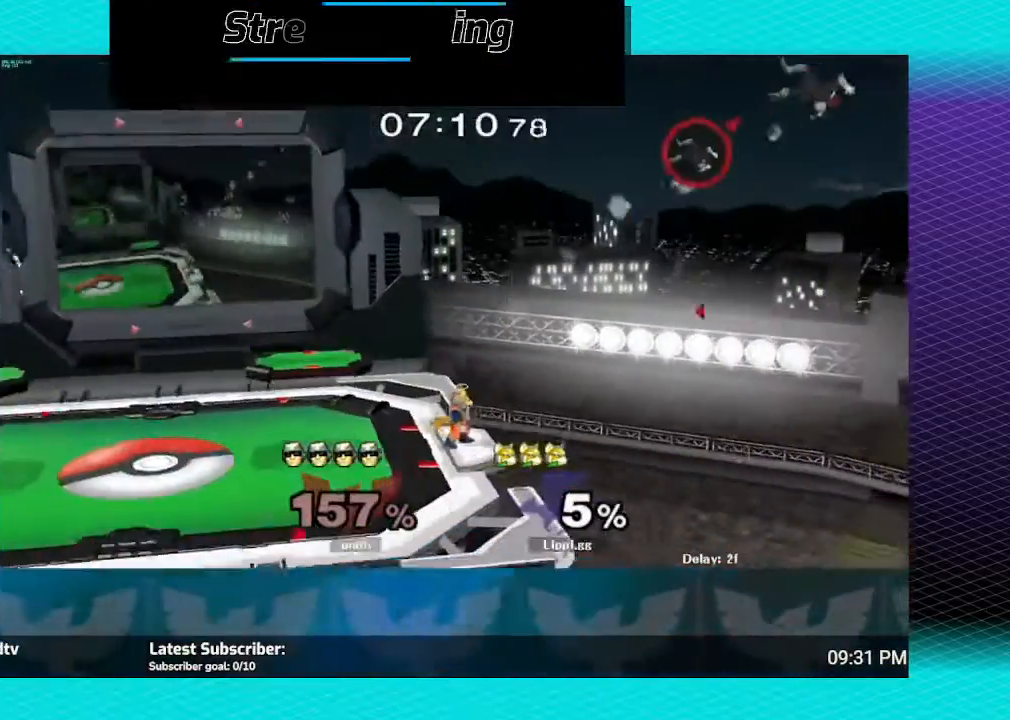
{"buttons": ["B"], "left_stick": "up-left", "right_stick": "center", "events": [[100, "Y", "down"], [167, "Y", "up"], [267, "Y", "down"], [300, "Y", "up"], [434, "B", "down"], [500, "left_stick", "up-left"]]}
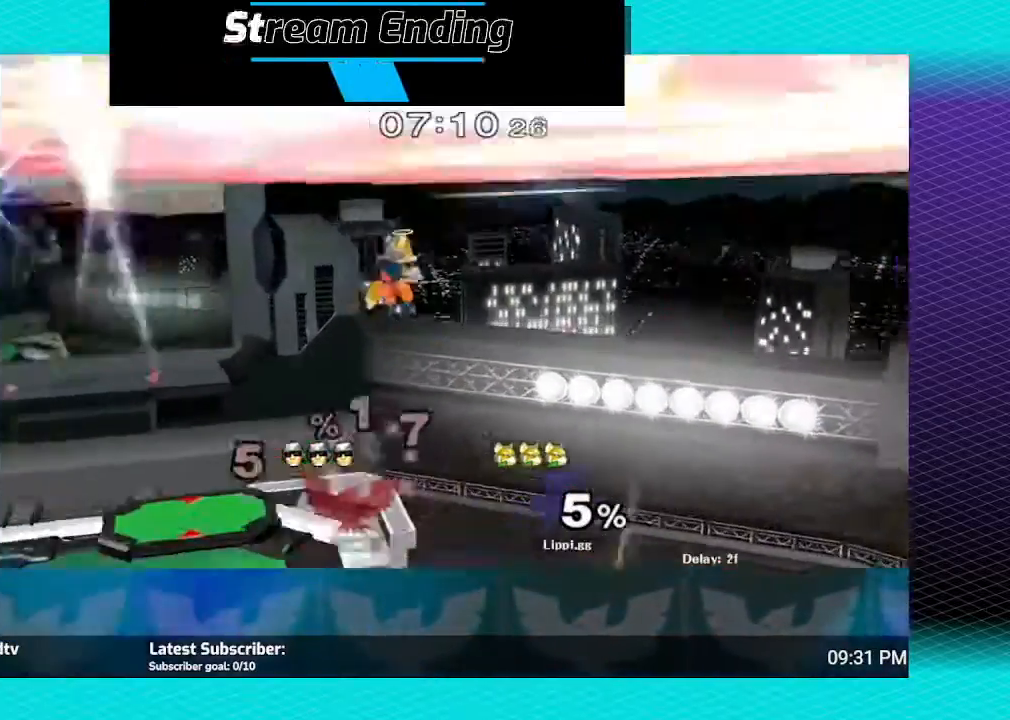
{"buttons": ["B"], "left_stick": "left", "right_stick": "center", "events": [[67, "left_stick", "left"], [201, "B", "up"], [434, "B", "down"]]}
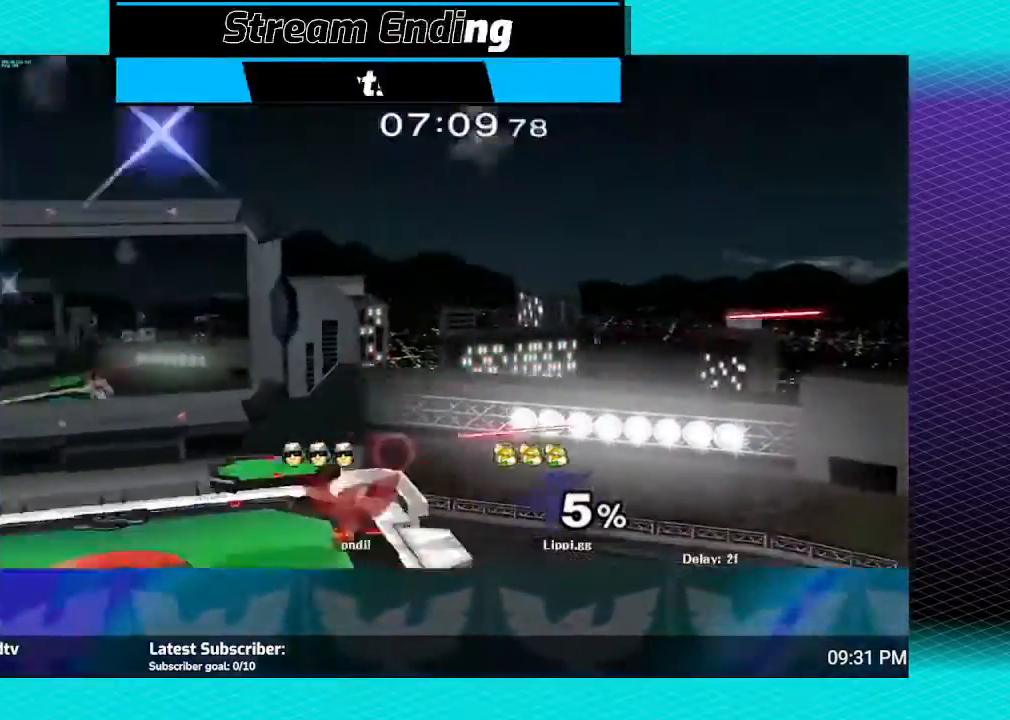
{"buttons": [], "left_stick": "left", "right_stick": "center", "events": [[33, "B", "up"], [167, "left_stick", "center"], [434, "left_stick", "left"]]}